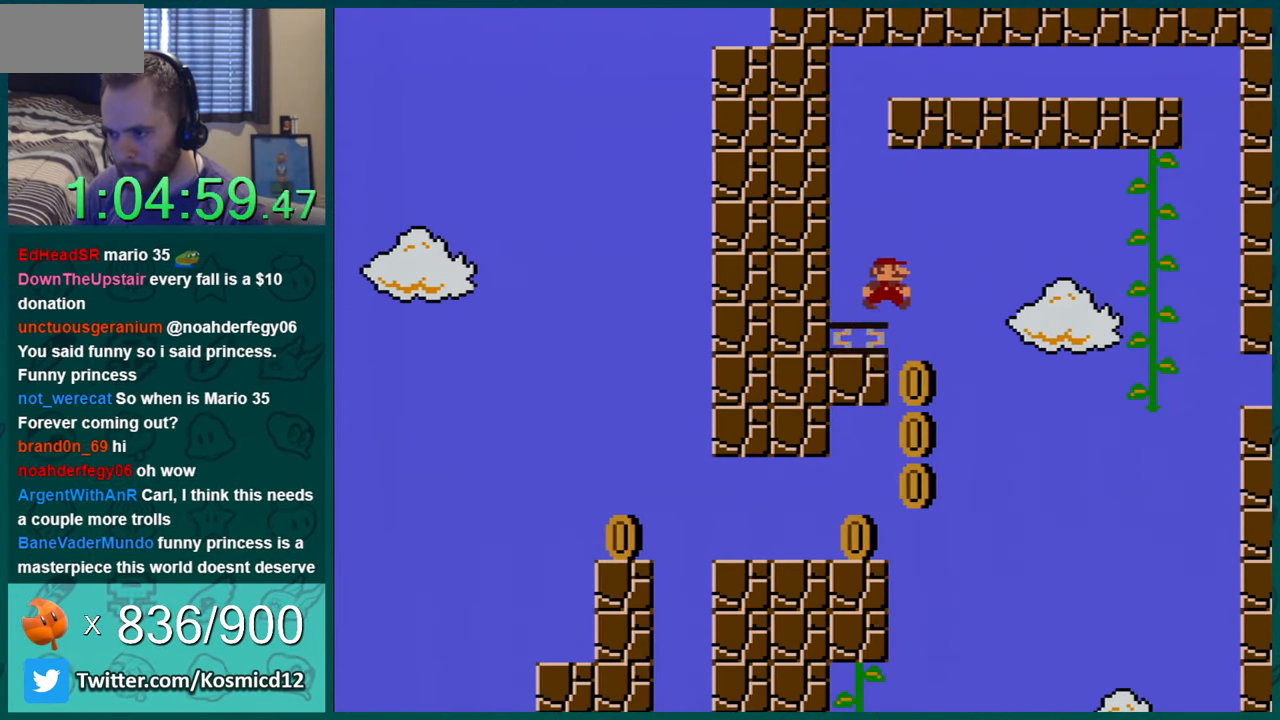
Gameplay with a controller (Nintendo layout); each line is a JSON object with the inputs held at the frame after it. "events" lists button and stick changes between this image and that frame as [ms after this image, input, new state], when the widget could be followed in between. Not read: L1 L3 R1 R3.
{"buttons": ["Y", "DPAD_LEFT"], "events": [[67, "B", "down"], [317, "B", "up"], [317, "DPAD_RIGHT", "up"], [351, "DPAD_UP", "down"], [384, "DPAD_LEFT", "down"], [384, "DPAD_UP", "up"]]}
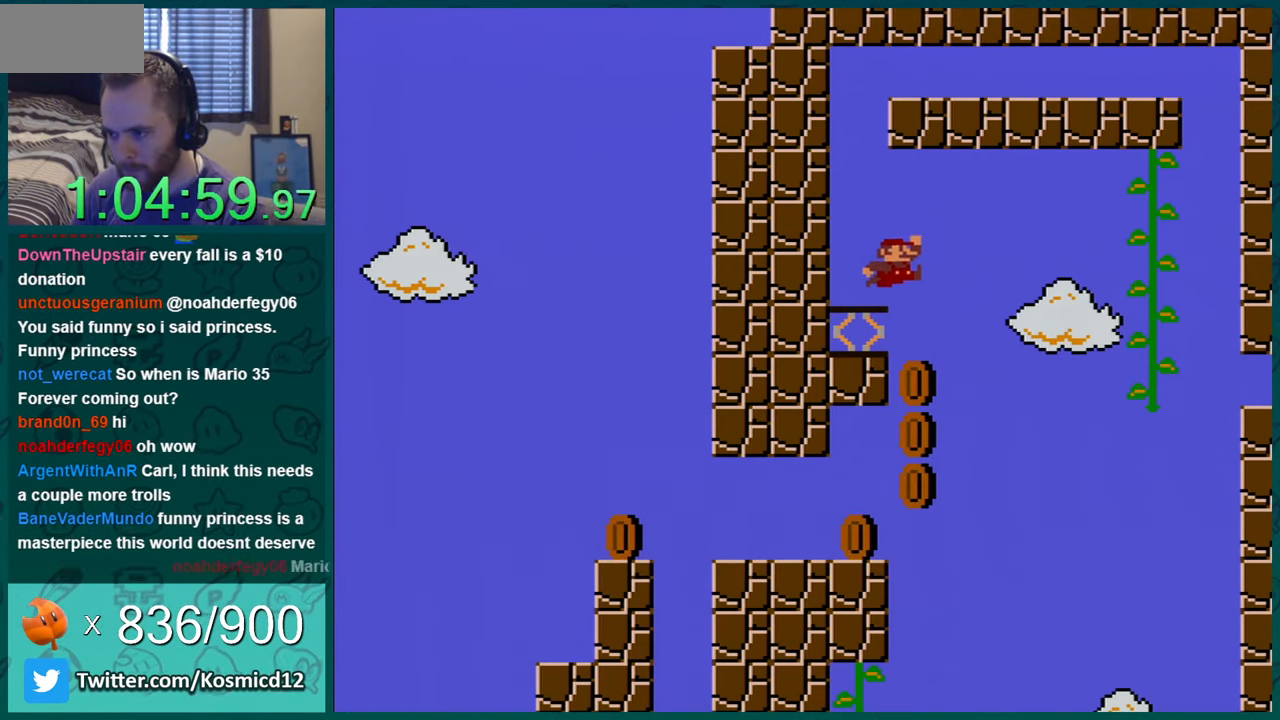
{"buttons": ["Y"], "events": [[100, "DPAD_LEFT", "up"], [200, "DPAD_RIGHT", "down"], [317, "DPAD_RIGHT", "up"]]}
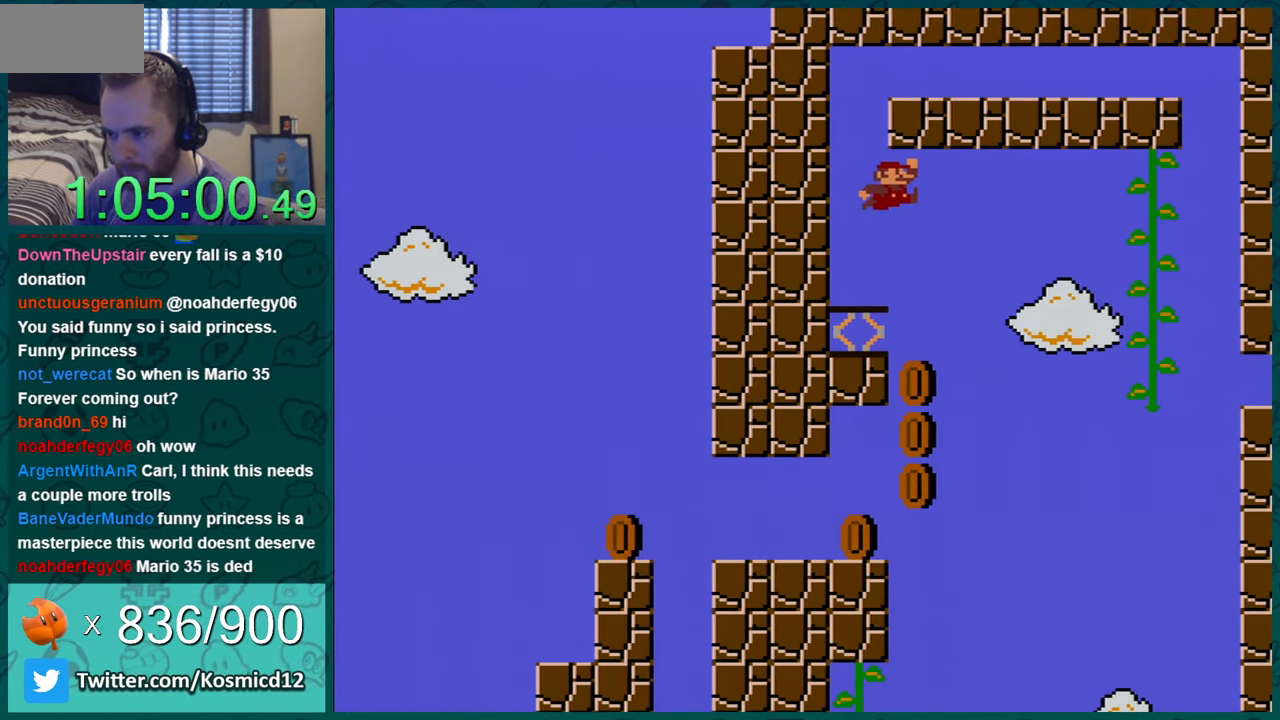
{"buttons": ["Y", "DPAD_RIGHT"], "events": [[417, "DPAD_RIGHT", "down"]]}
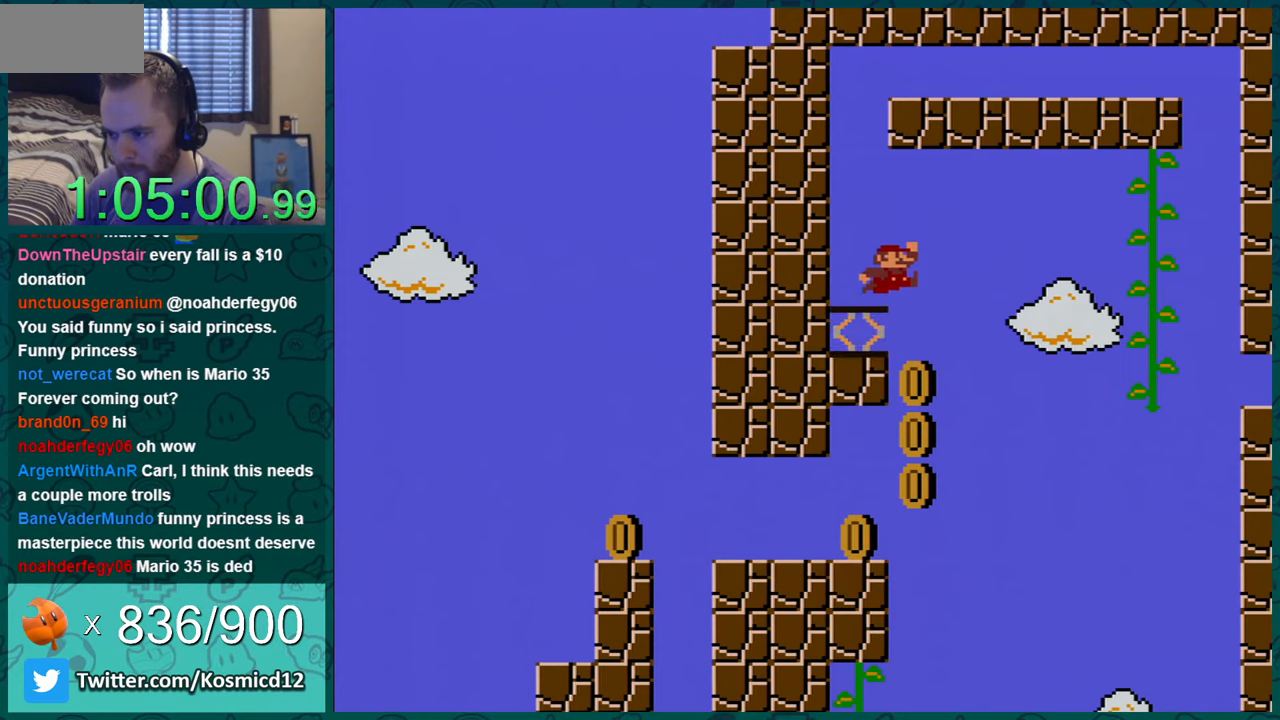
{"buttons": ["Y", "DPAD_LEFT"], "events": [[67, "DPAD_RIGHT", "up"], [434, "DPAD_LEFT", "down"]]}
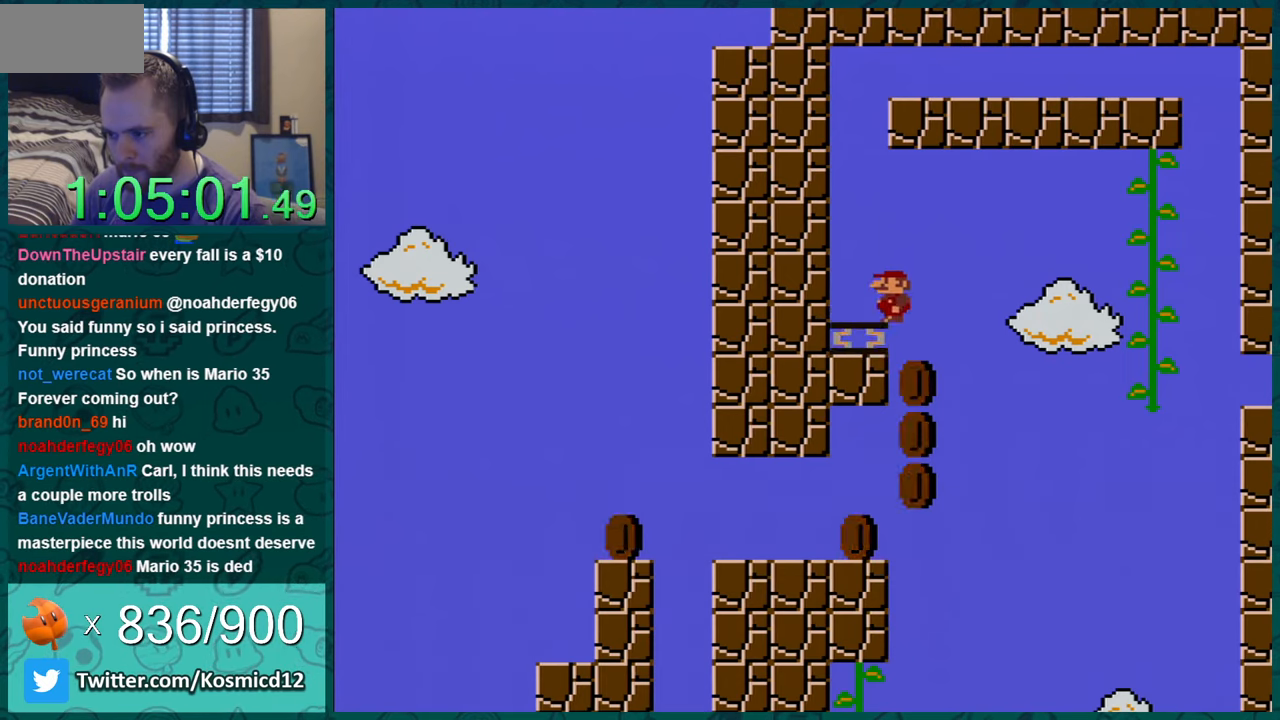
{"buttons": ["Y"], "events": [[183, "DPAD_LEFT", "up"], [350, "DPAD_RIGHT", "down"], [417, "DPAD_RIGHT", "up"]]}
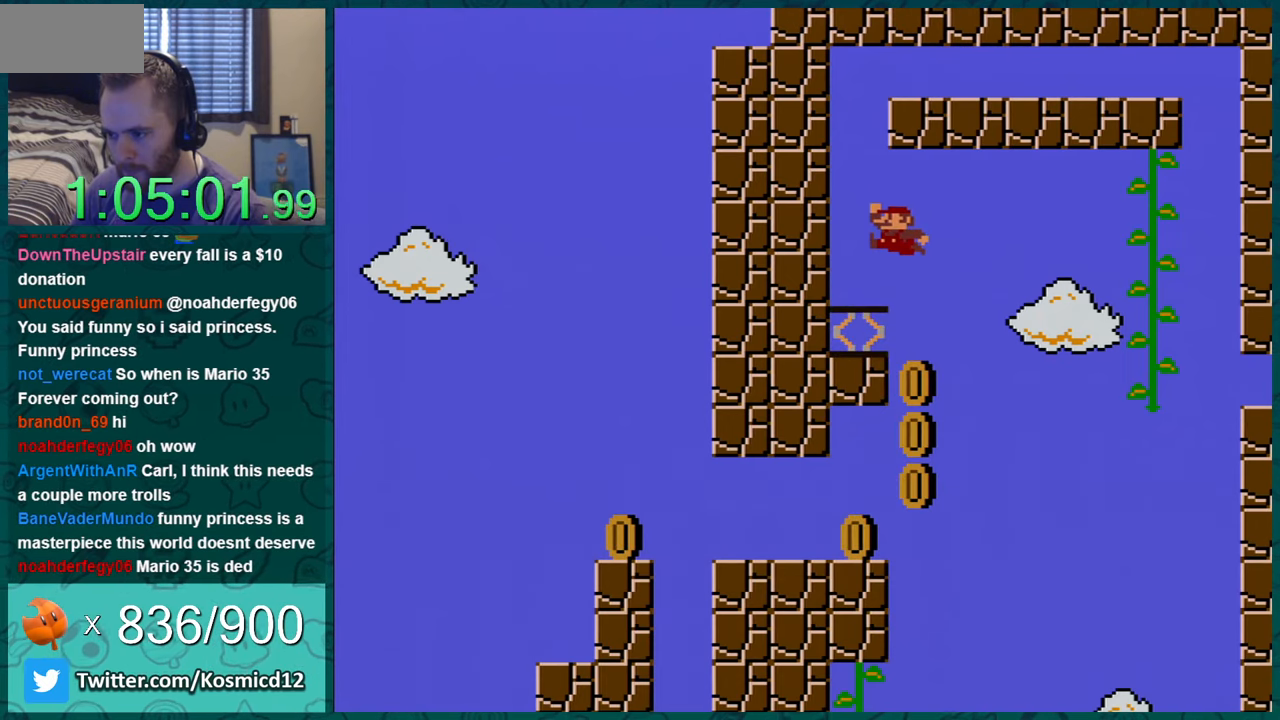
{"buttons": ["Y"], "events": []}
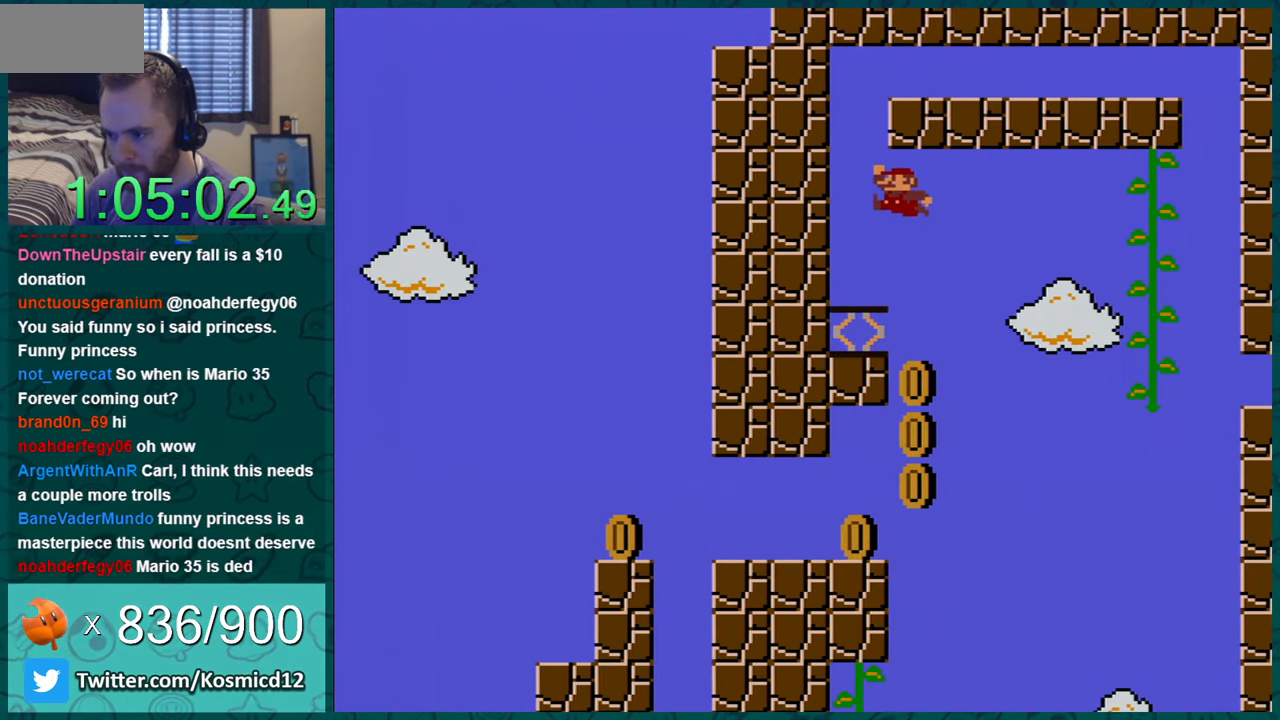
{"buttons": ["Y", "DPAD_LEFT"], "events": [[66, "DPAD_RIGHT", "down"], [150, "DPAD_RIGHT", "up"], [216, "DPAD_LEFT", "down"]]}
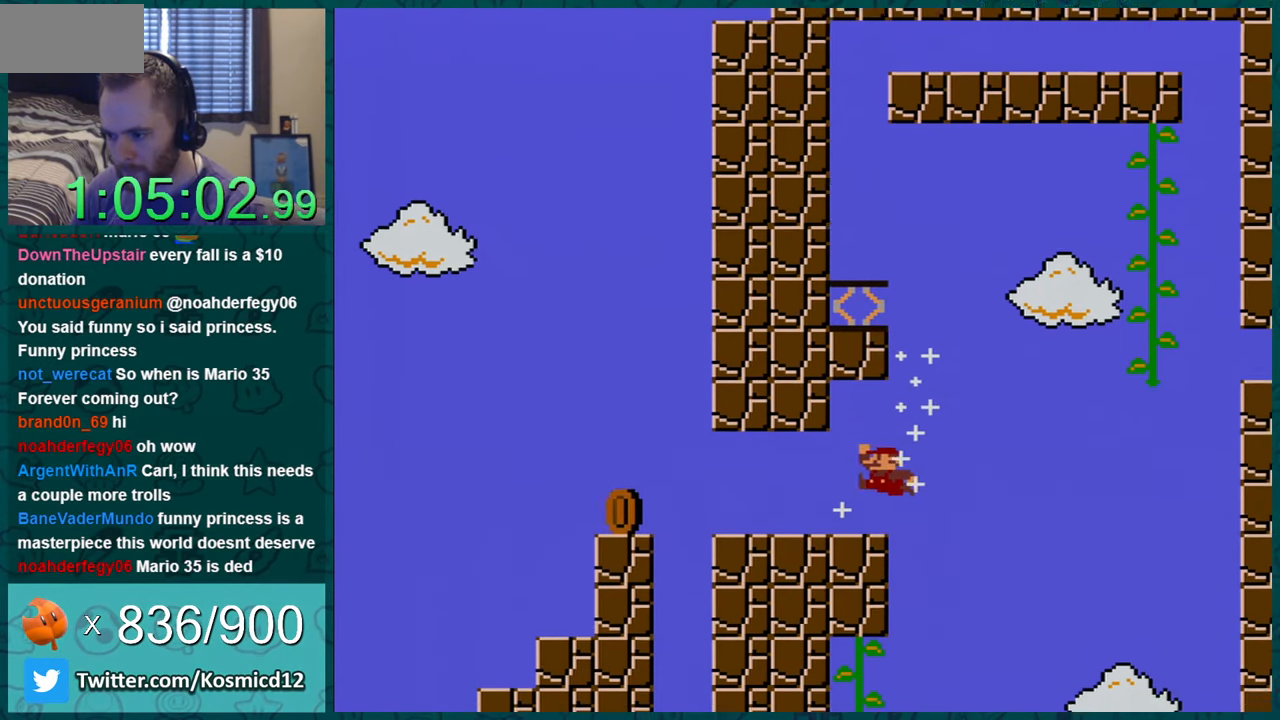
{"buttons": ["Y"], "events": [[250, "DPAD_LEFT", "up"]]}
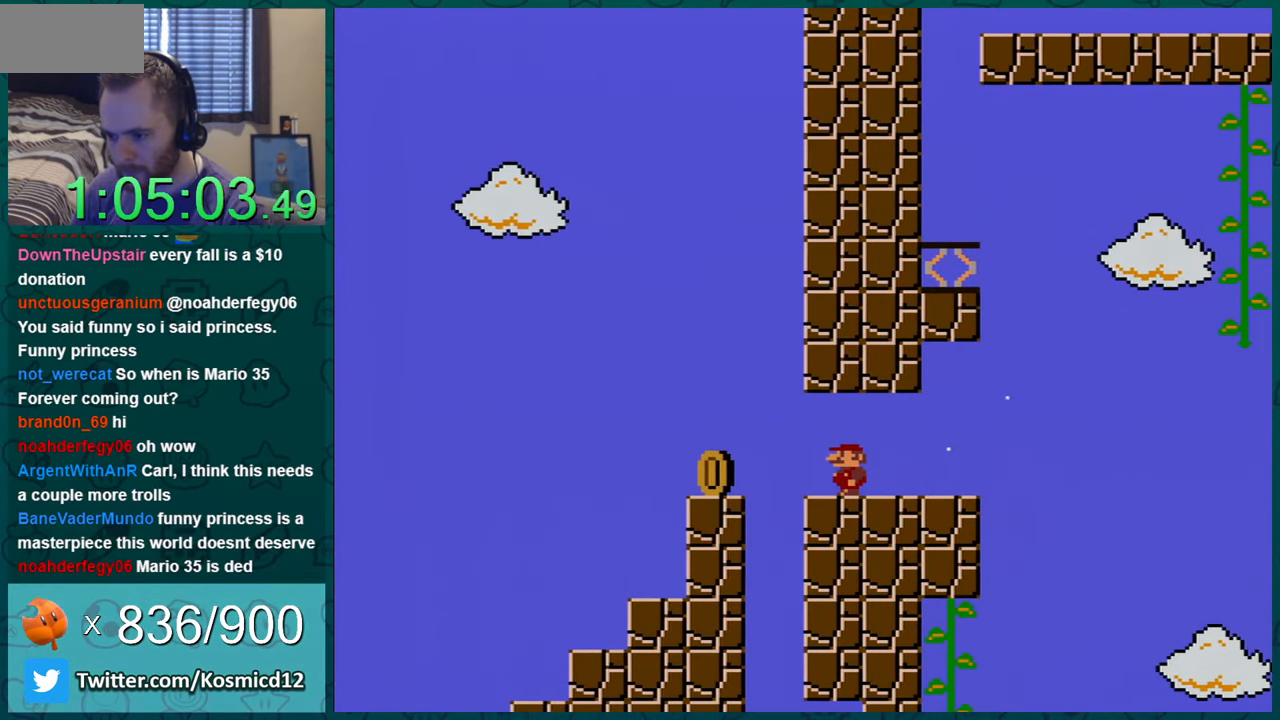
{"buttons": ["Y", "DPAD_LEFT"], "events": [[283, "DPAD_LEFT", "down"]]}
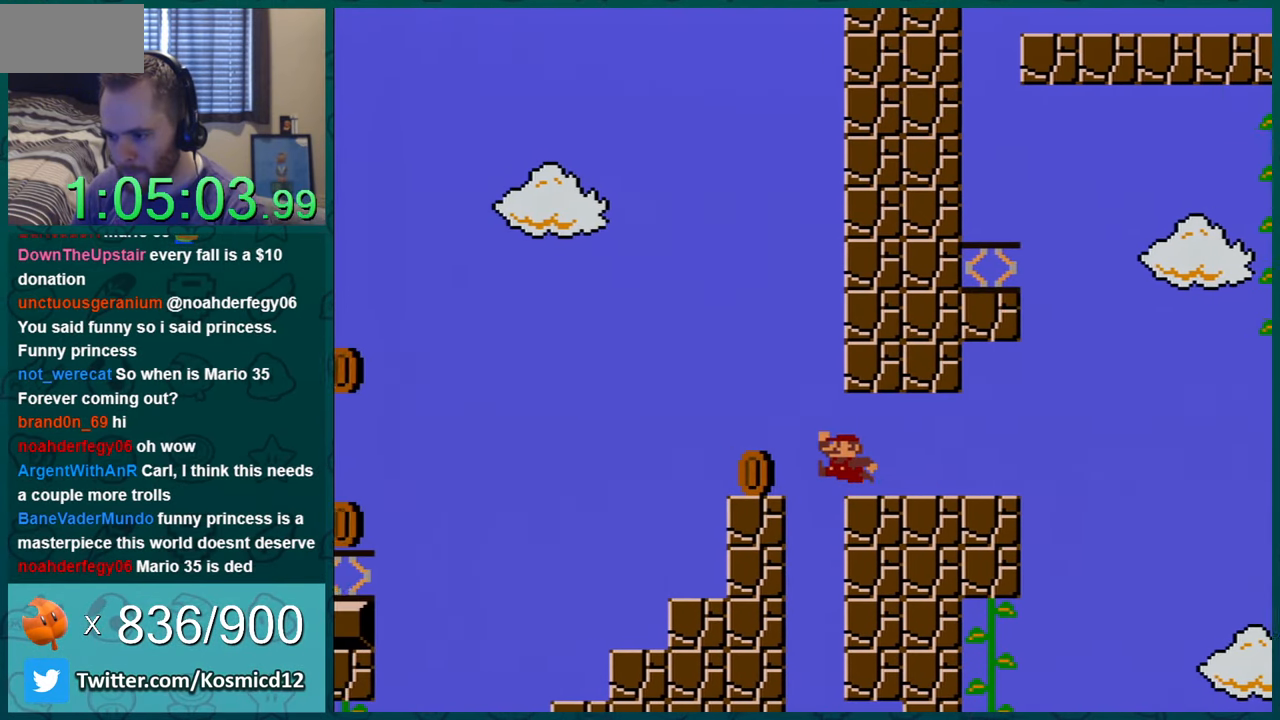
{"buttons": ["Y"], "events": [[33, "B", "down"], [67, "B", "up"], [150, "DPAD_LEFT", "up"], [250, "DPAD_RIGHT", "down"], [434, "DPAD_RIGHT", "up"]]}
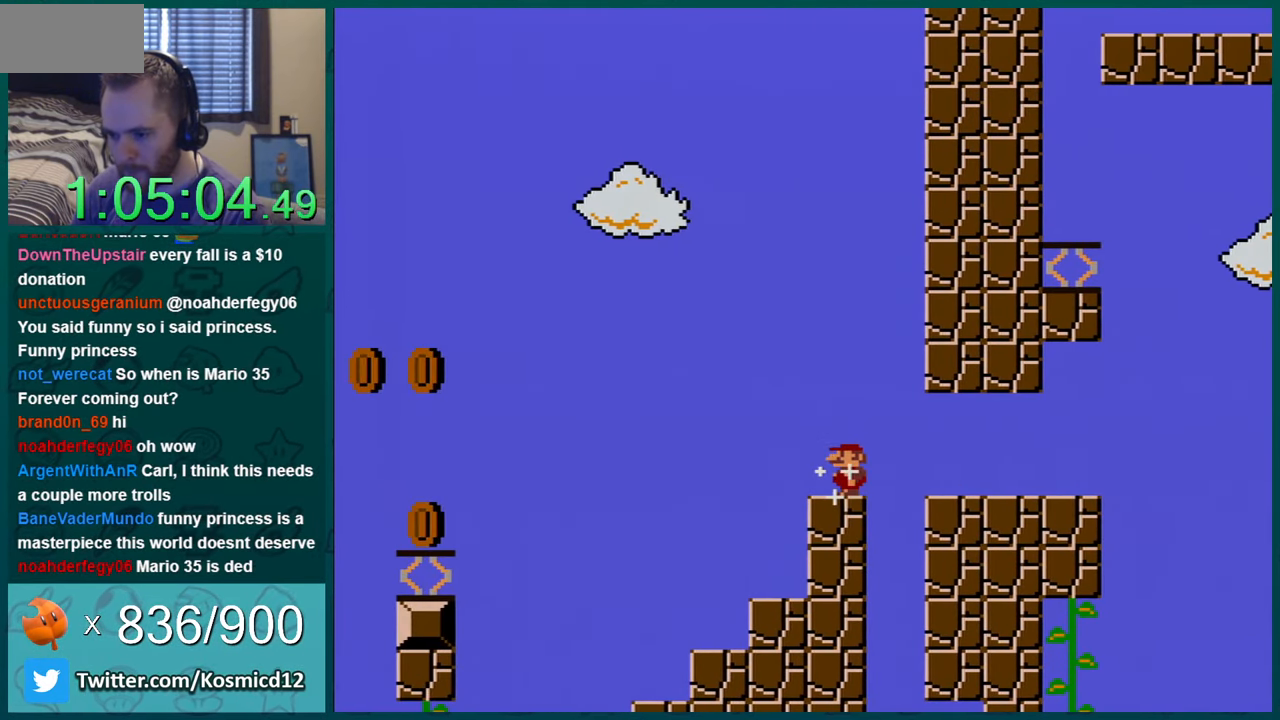
{"buttons": ["Y"], "events": [[83, "DPAD_LEFT", "down"], [183, "B", "down"], [250, "B", "up"], [400, "DPAD_LEFT", "up"]]}
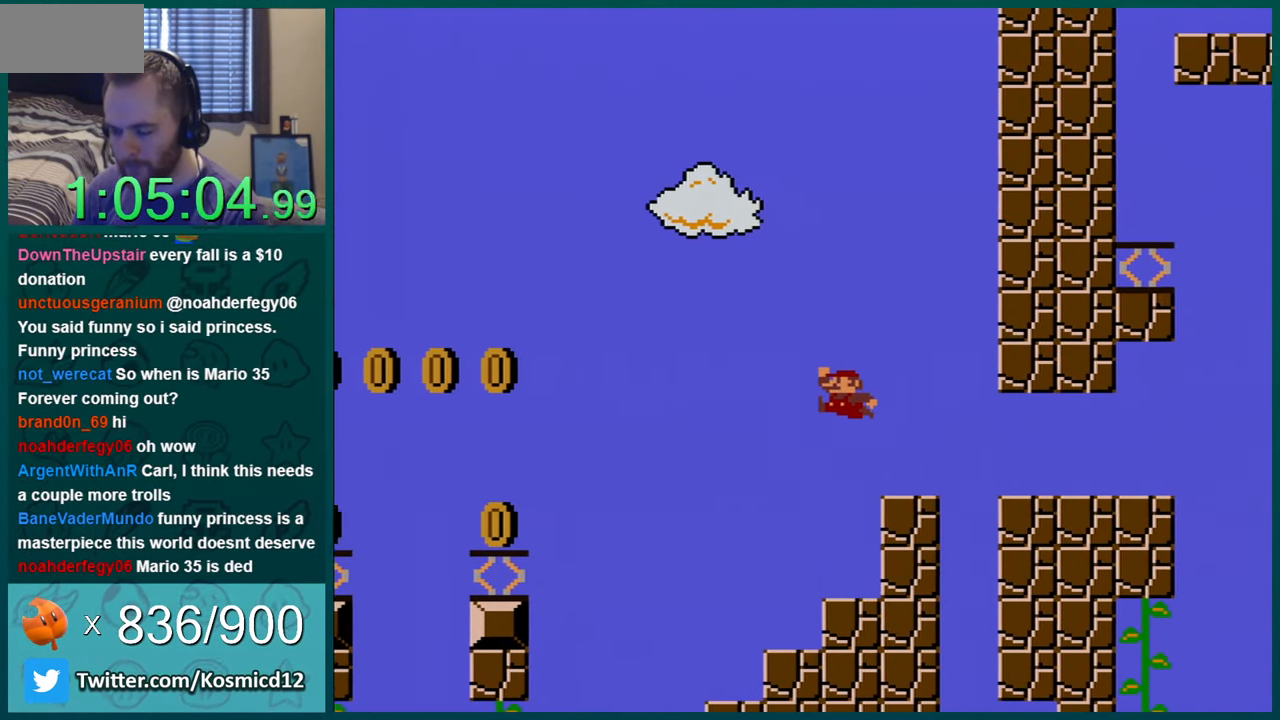
{"buttons": ["Y", "DPAD_RIGHT"], "events": [[400, "DPAD_RIGHT", "down"]]}
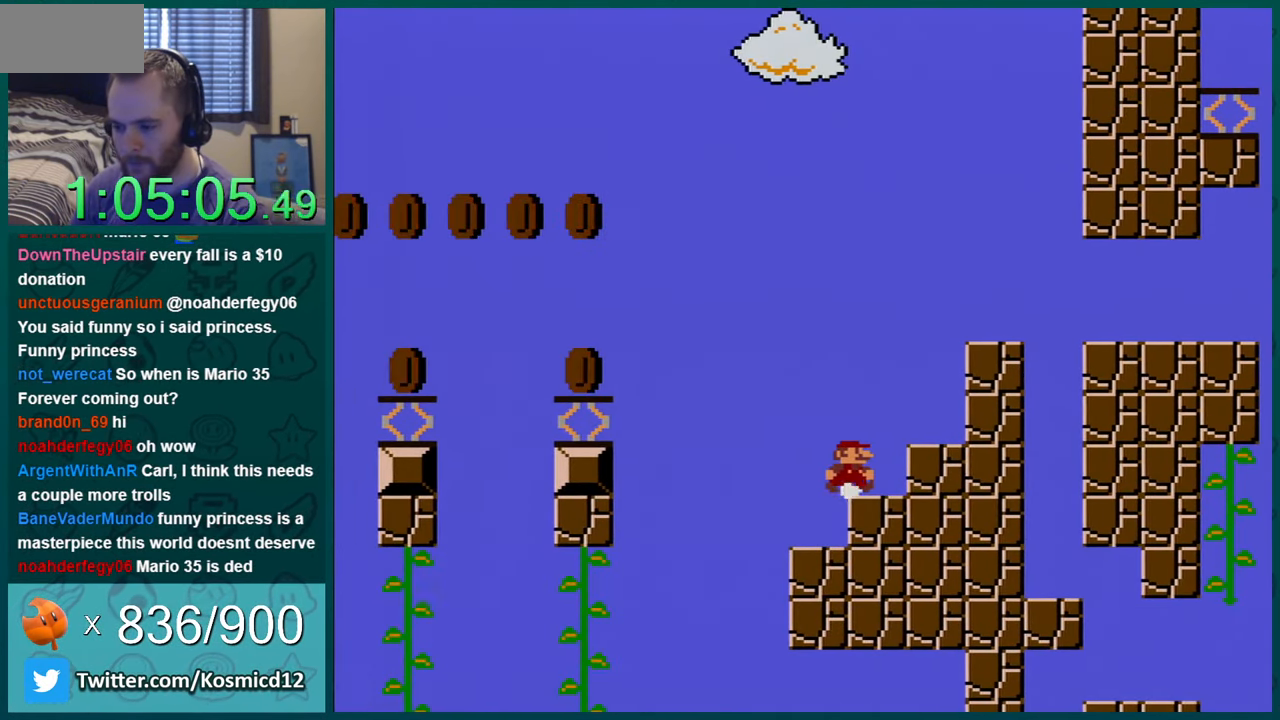
{"buttons": ["Y", "DPAD_RIGHT"], "events": [[50, "DPAD_RIGHT", "up"], [333, "DPAD_RIGHT", "down"]]}
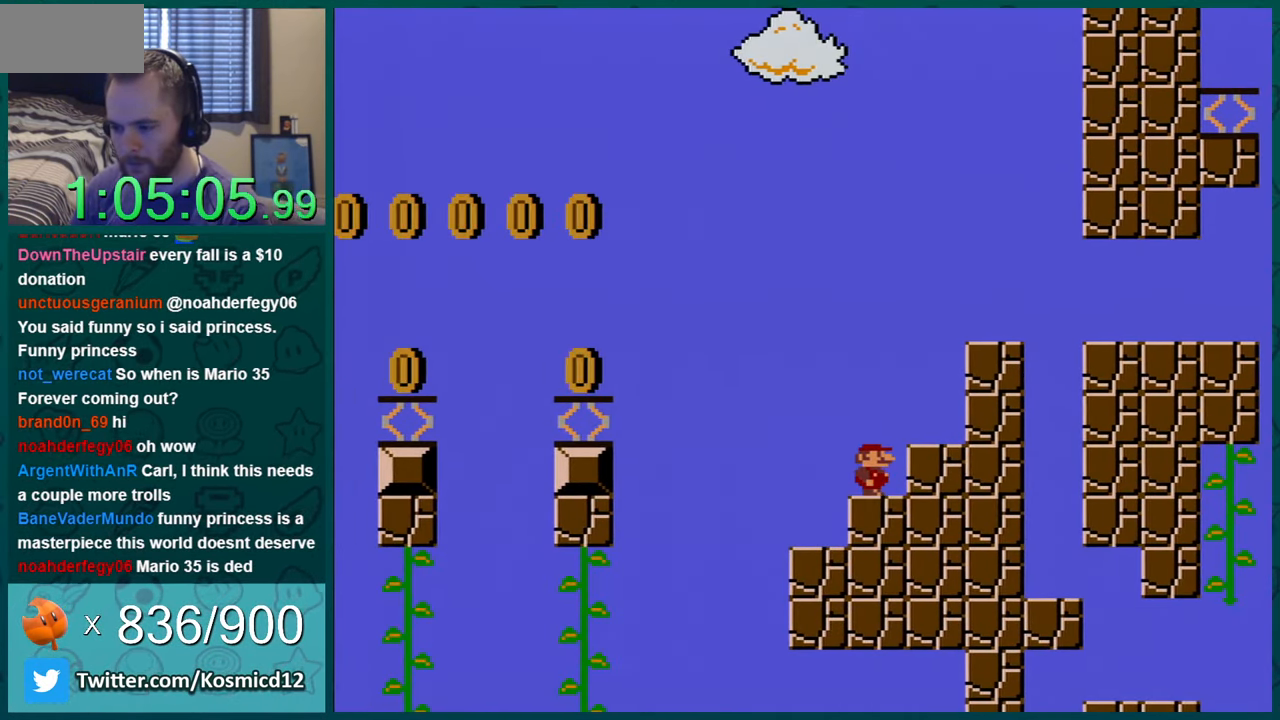
{"buttons": ["Y", "DPAD_LEFT"], "events": [[84, "DPAD_RIGHT", "up"], [217, "DPAD_LEFT", "down"]]}
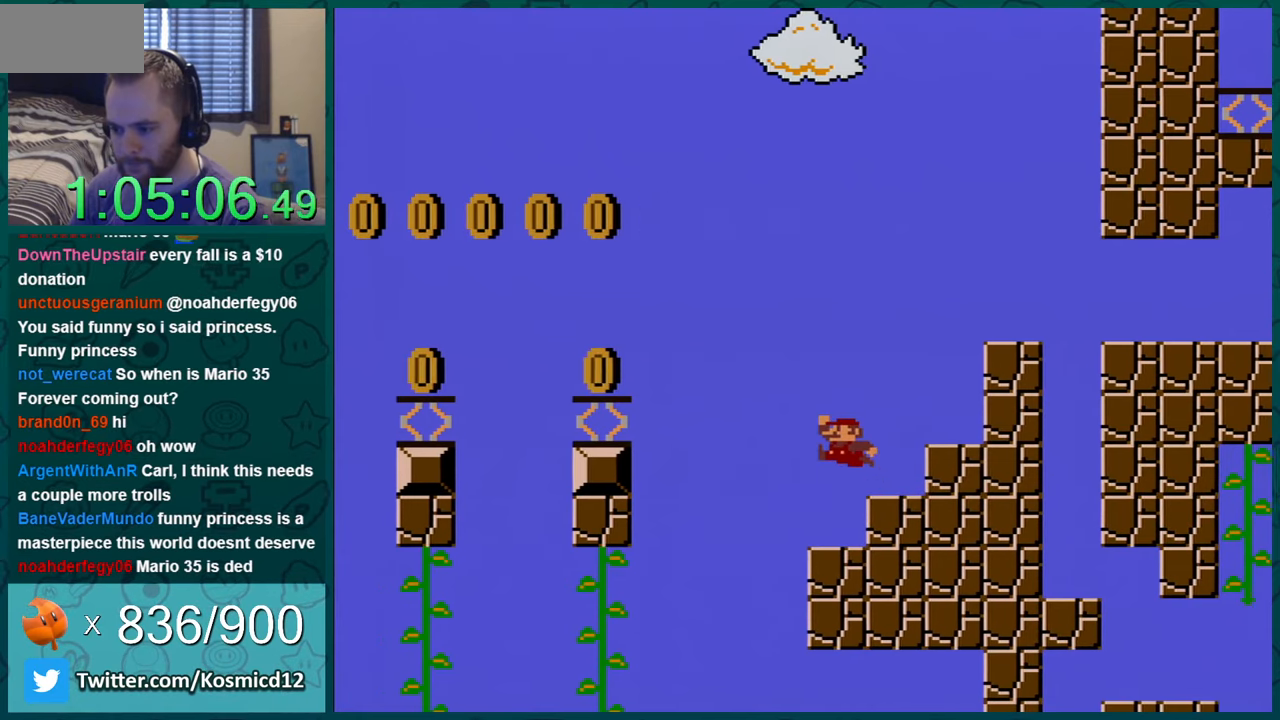
{"buttons": ["B", "Y", "DPAD_LEFT"], "events": [[17, "B", "down"]]}
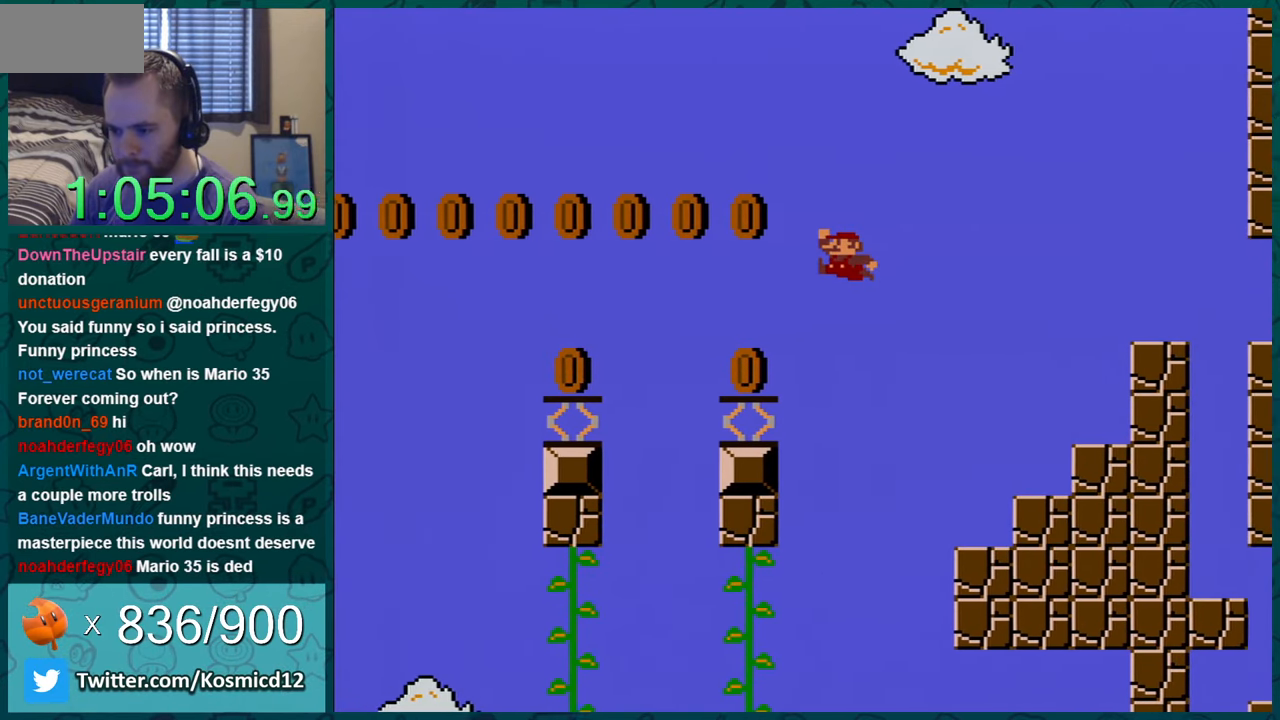
{"buttons": ["B", "Y"], "events": [[267, "B", "up"], [401, "B", "down"], [401, "DPAD_LEFT", "up"]]}
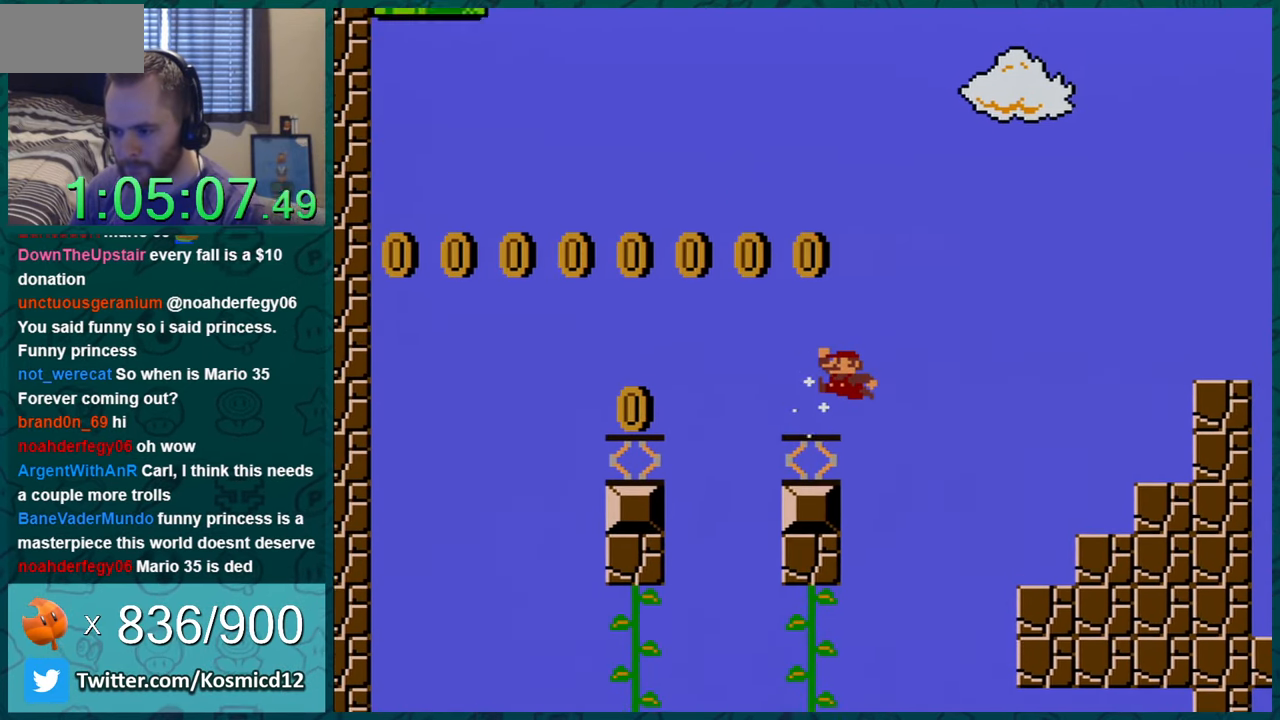
{"buttons": ["Y", "DPAD_LEFT"], "events": [[200, "DPAD_RIGHT", "down"], [233, "B", "up"], [267, "DPAD_RIGHT", "up"], [434, "DPAD_LEFT", "down"]]}
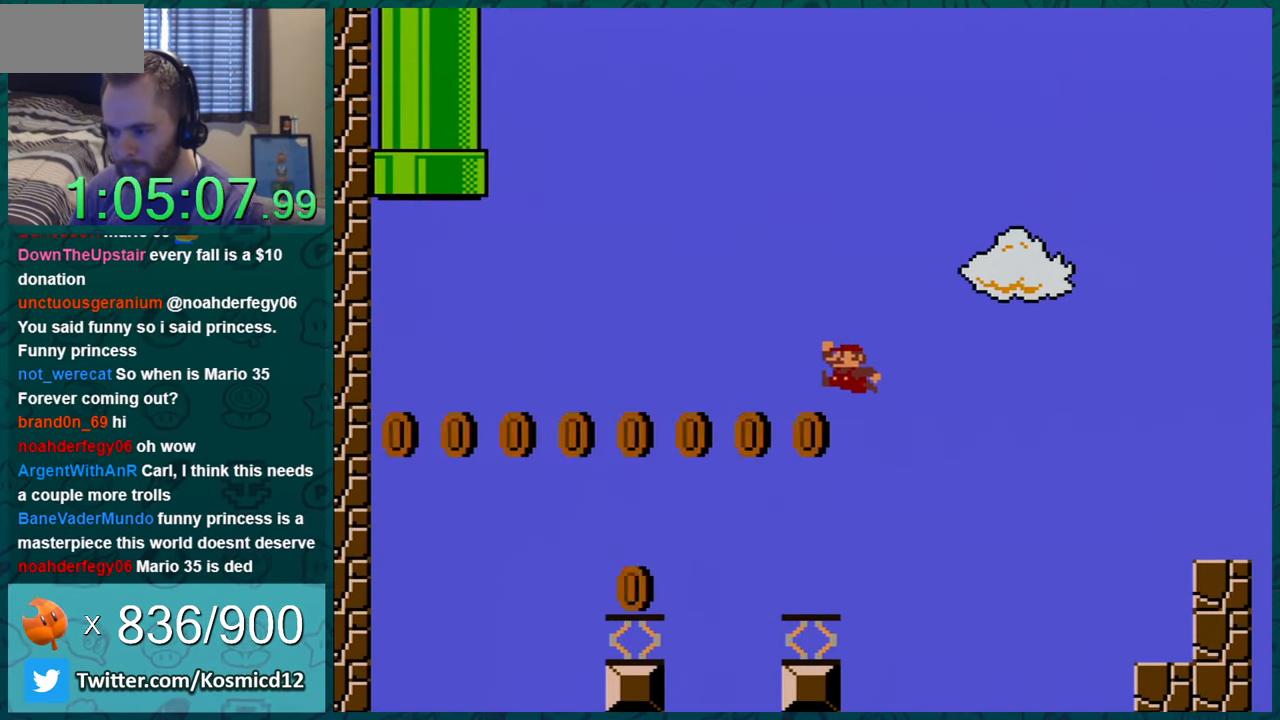
{"buttons": ["Y"], "events": [[84, "DPAD_LEFT", "up"]]}
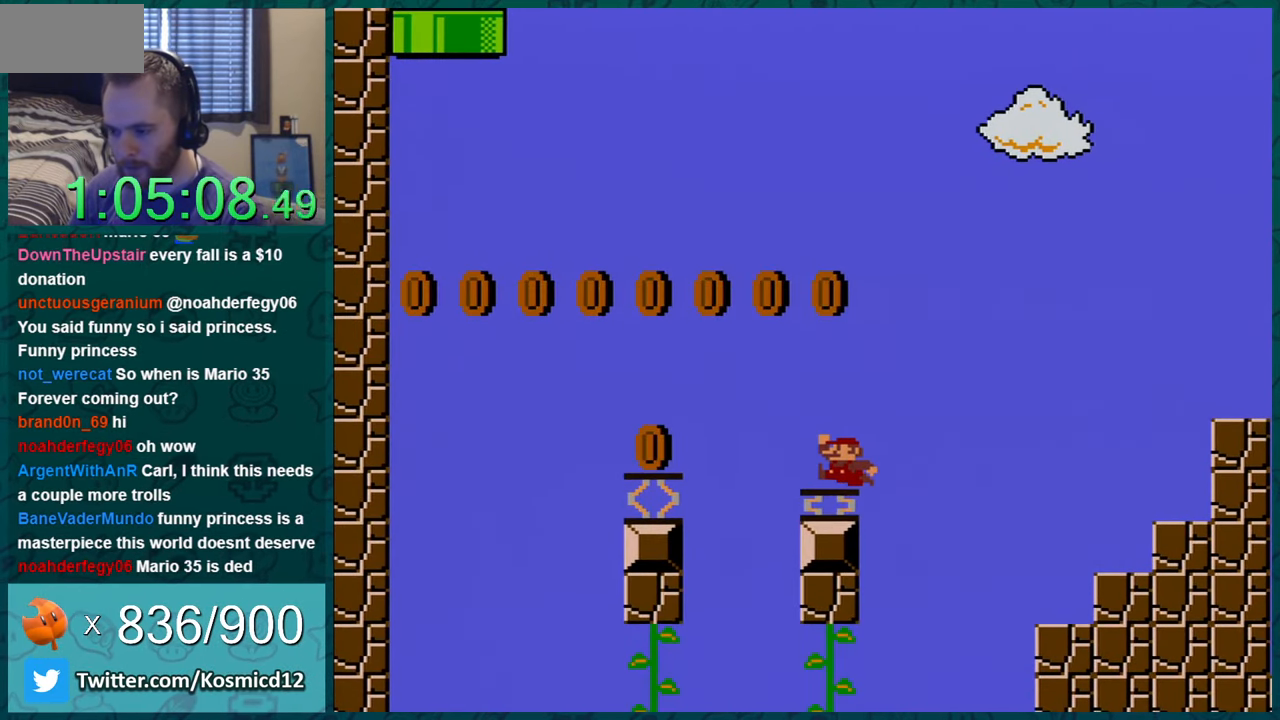
{"buttons": ["Y"], "events": []}
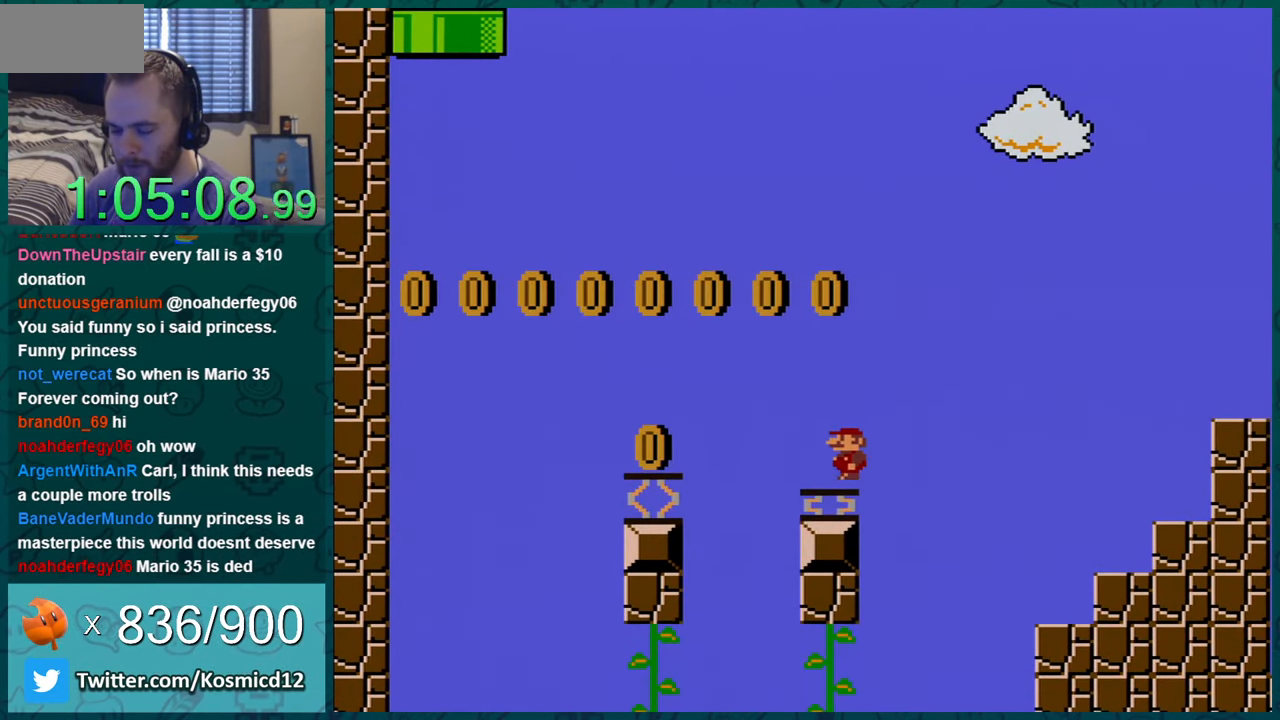
{"buttons": ["Y"], "events": [[117, "B", "down"], [484, "B", "up"]]}
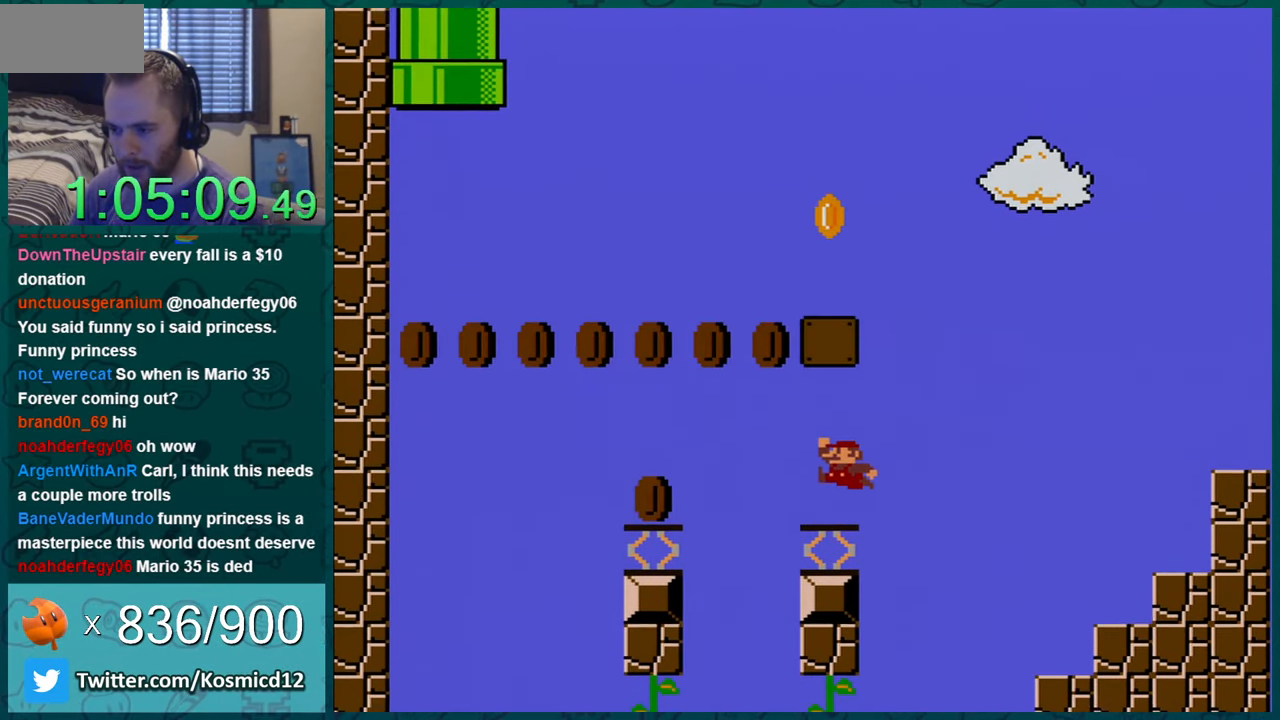
{"buttons": ["Y"], "events": []}
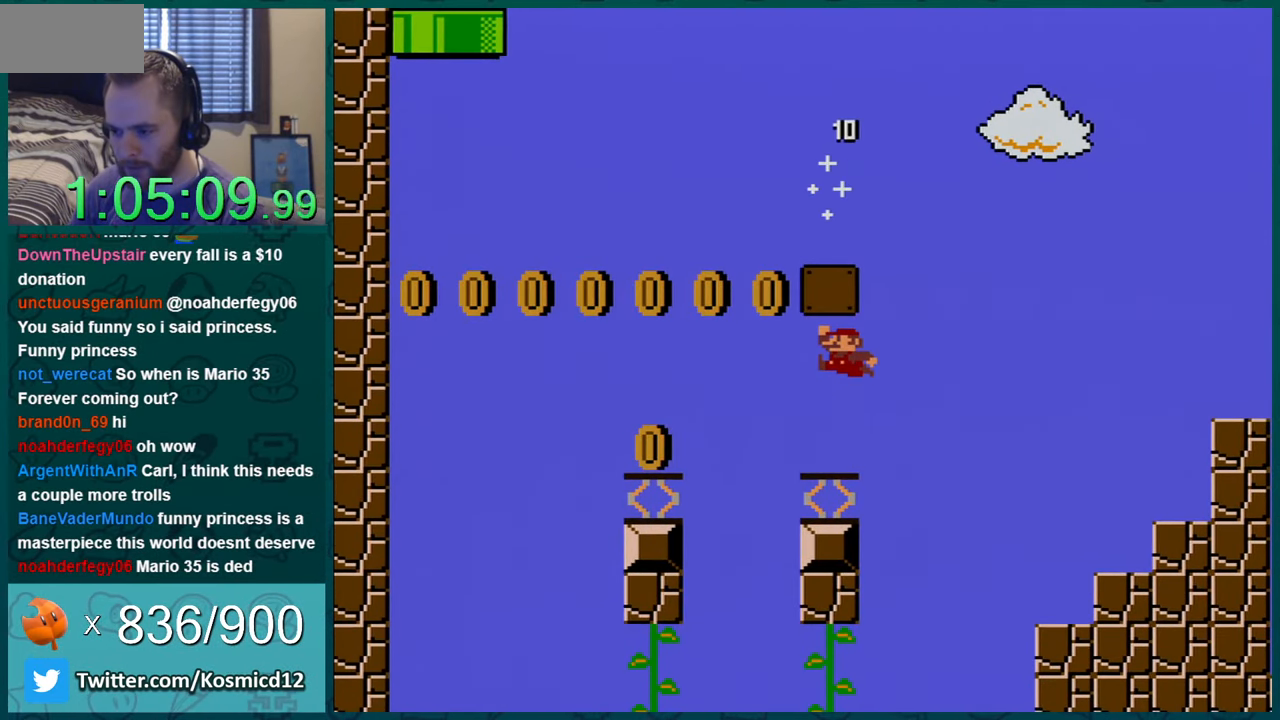
{"buttons": ["Y"], "events": [[34, "DPAD_LEFT", "down"], [167, "DPAD_LEFT", "up"]]}
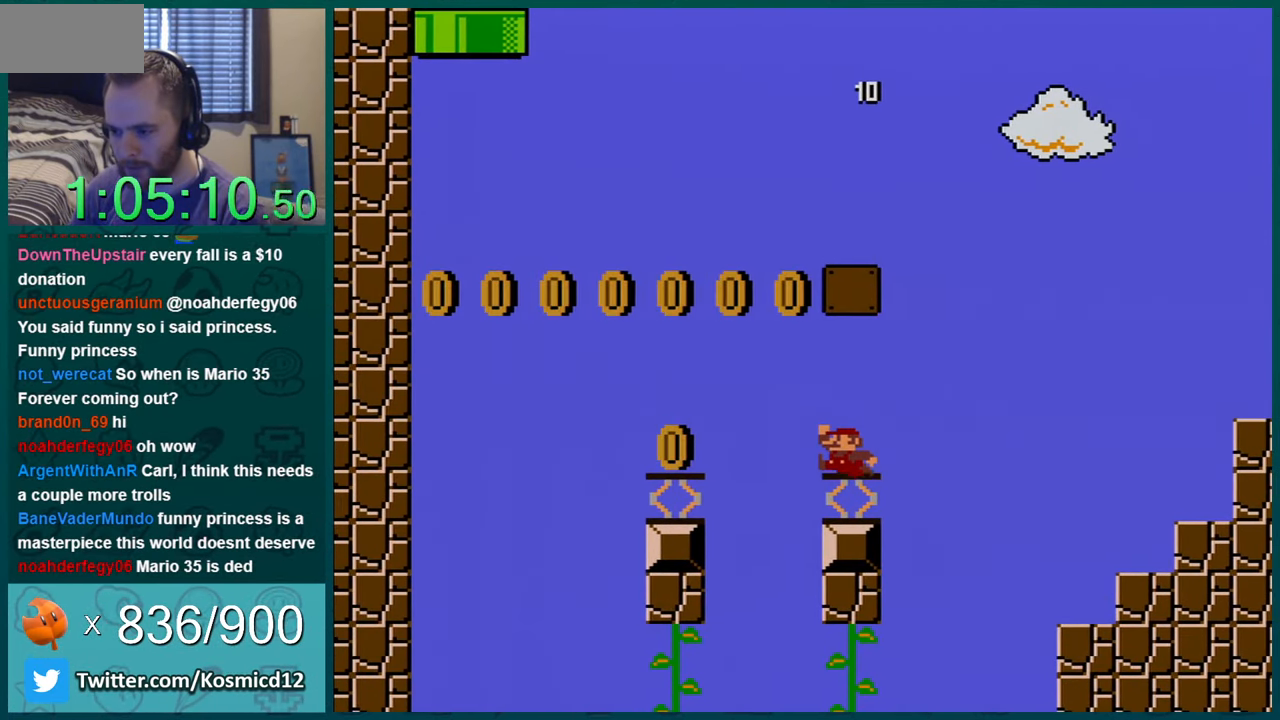
{"buttons": ["Y"], "events": [[167, "DPAD_LEFT", "down"], [233, "DPAD_LEFT", "up"]]}
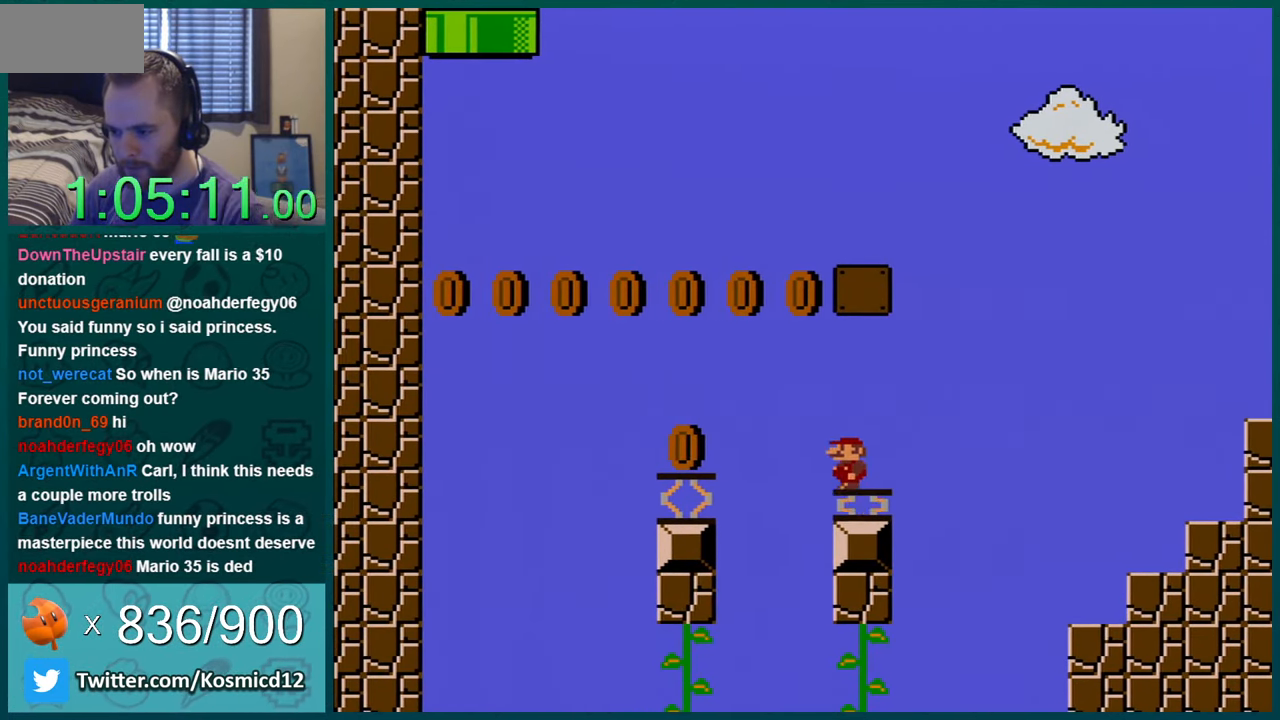
{"buttons": ["Y"], "events": []}
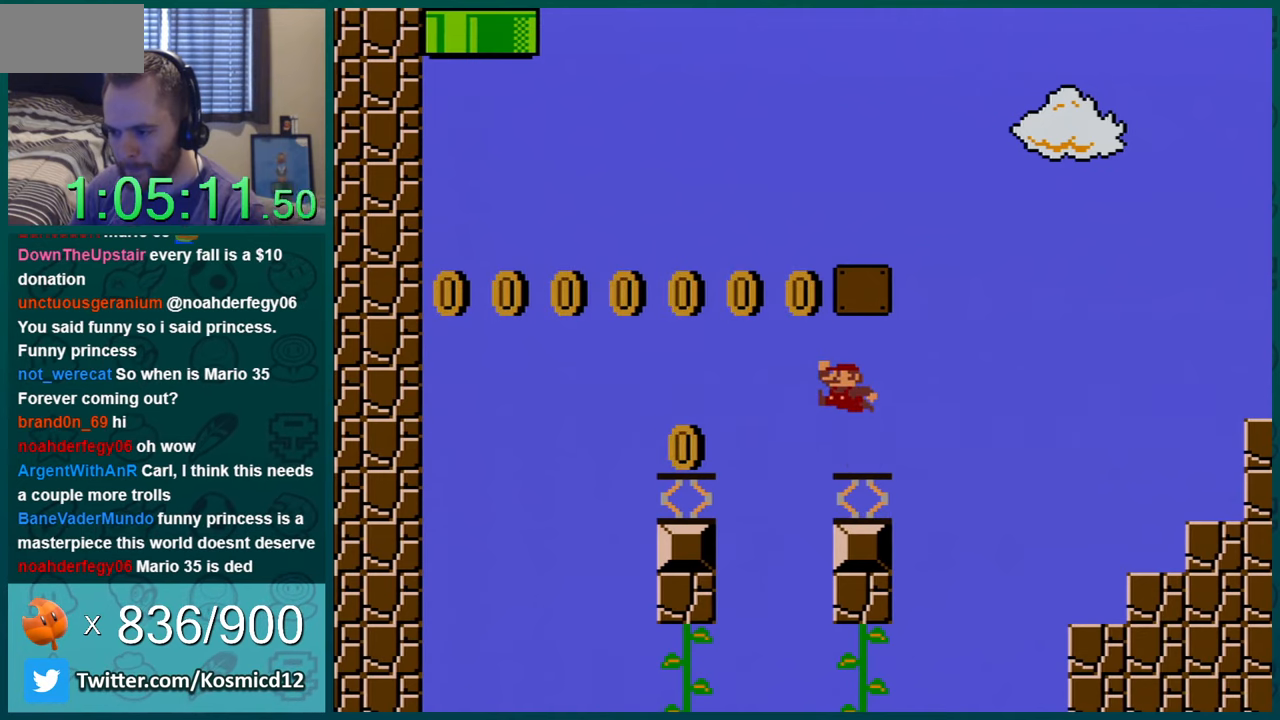
{"buttons": ["Y"], "events": []}
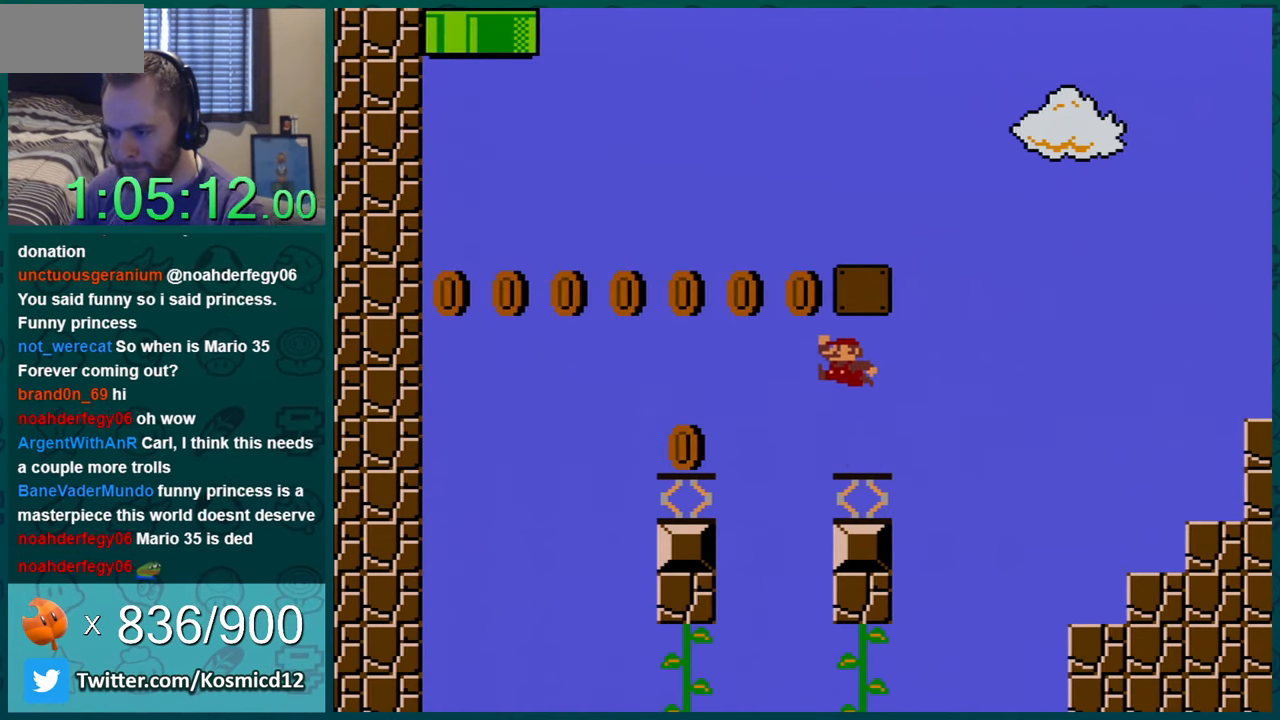
{"buttons": ["B", "Y", "DPAD_LEFT"], "events": [[100, "DPAD_LEFT", "down"], [383, "B", "down"]]}
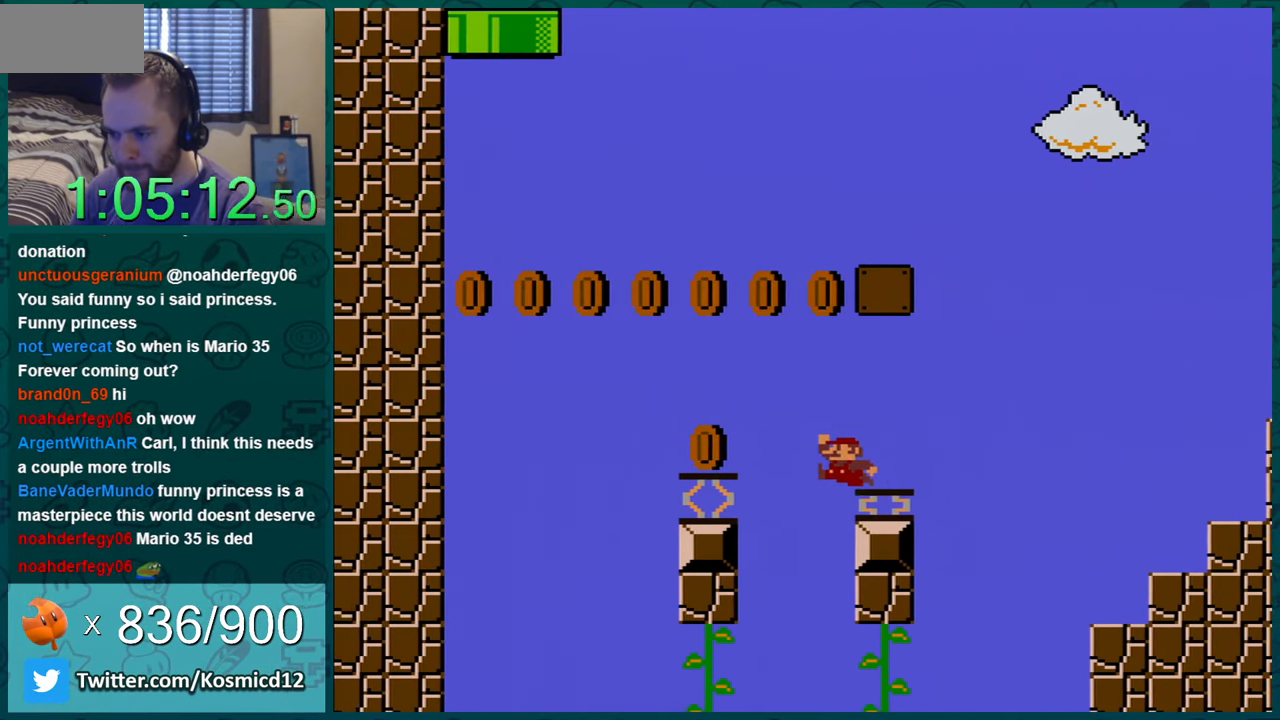
{"buttons": ["B", "Y", "DPAD_LEFT"], "events": []}
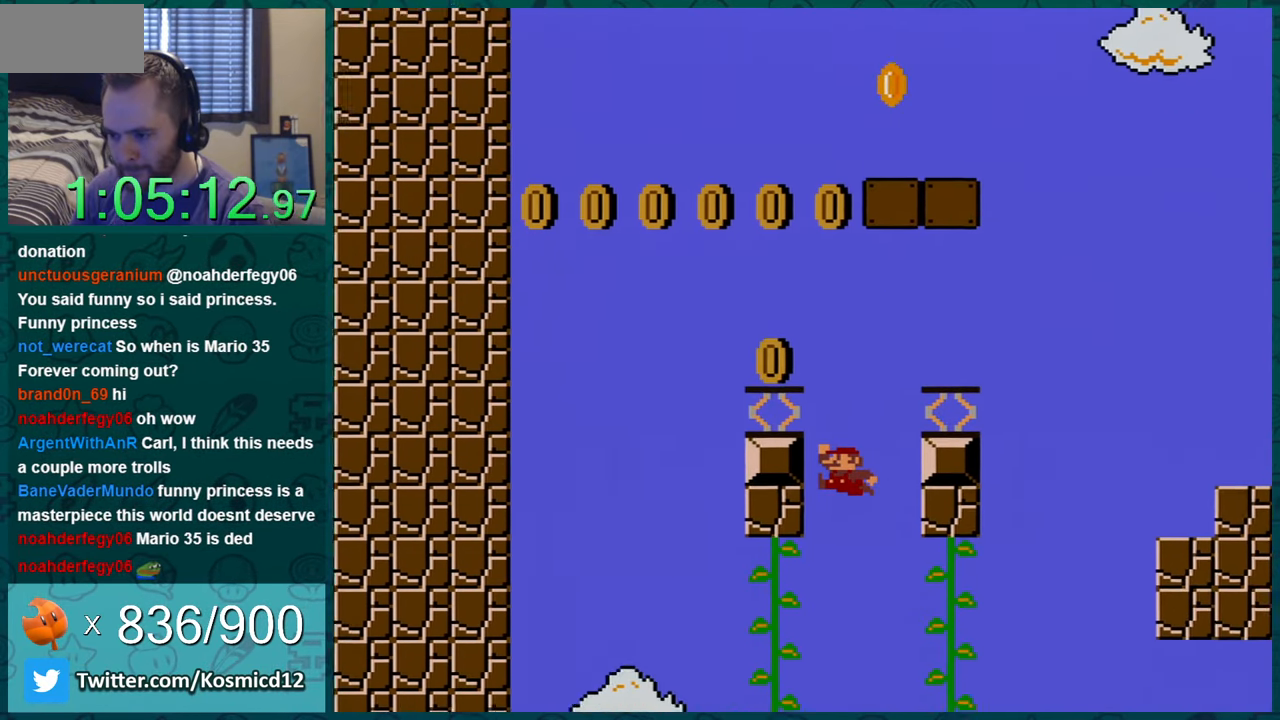
{"buttons": ["Y"], "events": [[83, "B", "up"], [150, "DPAD_UP", "down"], [334, "DPAD_LEFT", "up"], [367, "DPAD_UP", "up"]]}
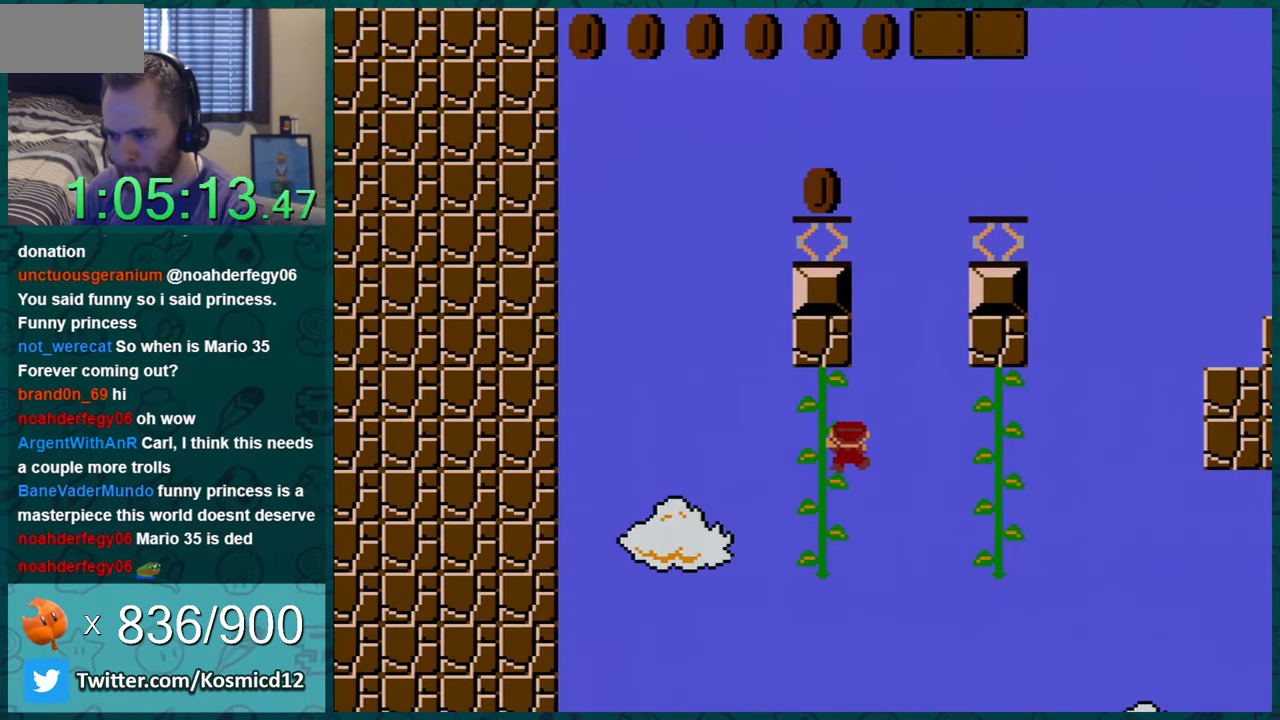
{"buttons": ["B", "Y", "DPAD_LEFT"], "events": [[184, "DPAD_RIGHT", "down"], [201, "B", "down"], [301, "DPAD_RIGHT", "up"], [301, "DPAD_UP", "down"], [334, "DPAD_LEFT", "down"], [334, "DPAD_UP", "up"]]}
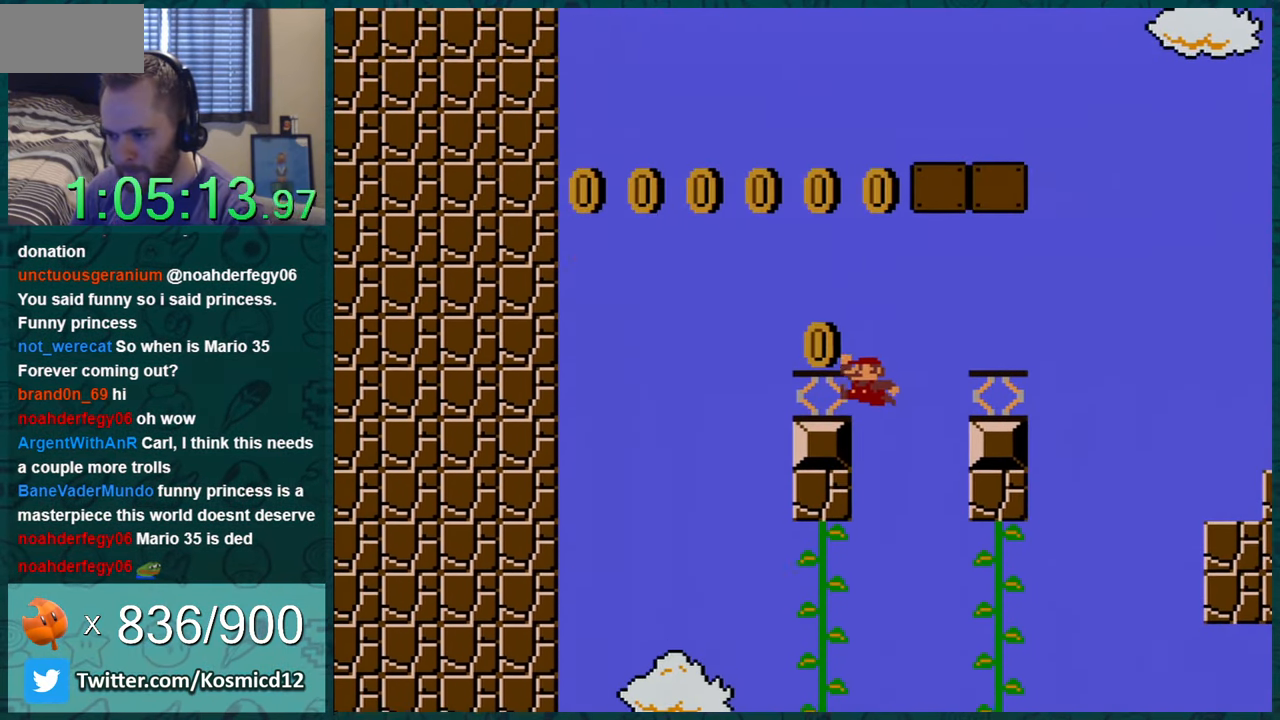
{"buttons": ["B", "Y"], "events": [[217, "DPAD_LEFT", "up"], [233, "B", "up"], [484, "B", "down"]]}